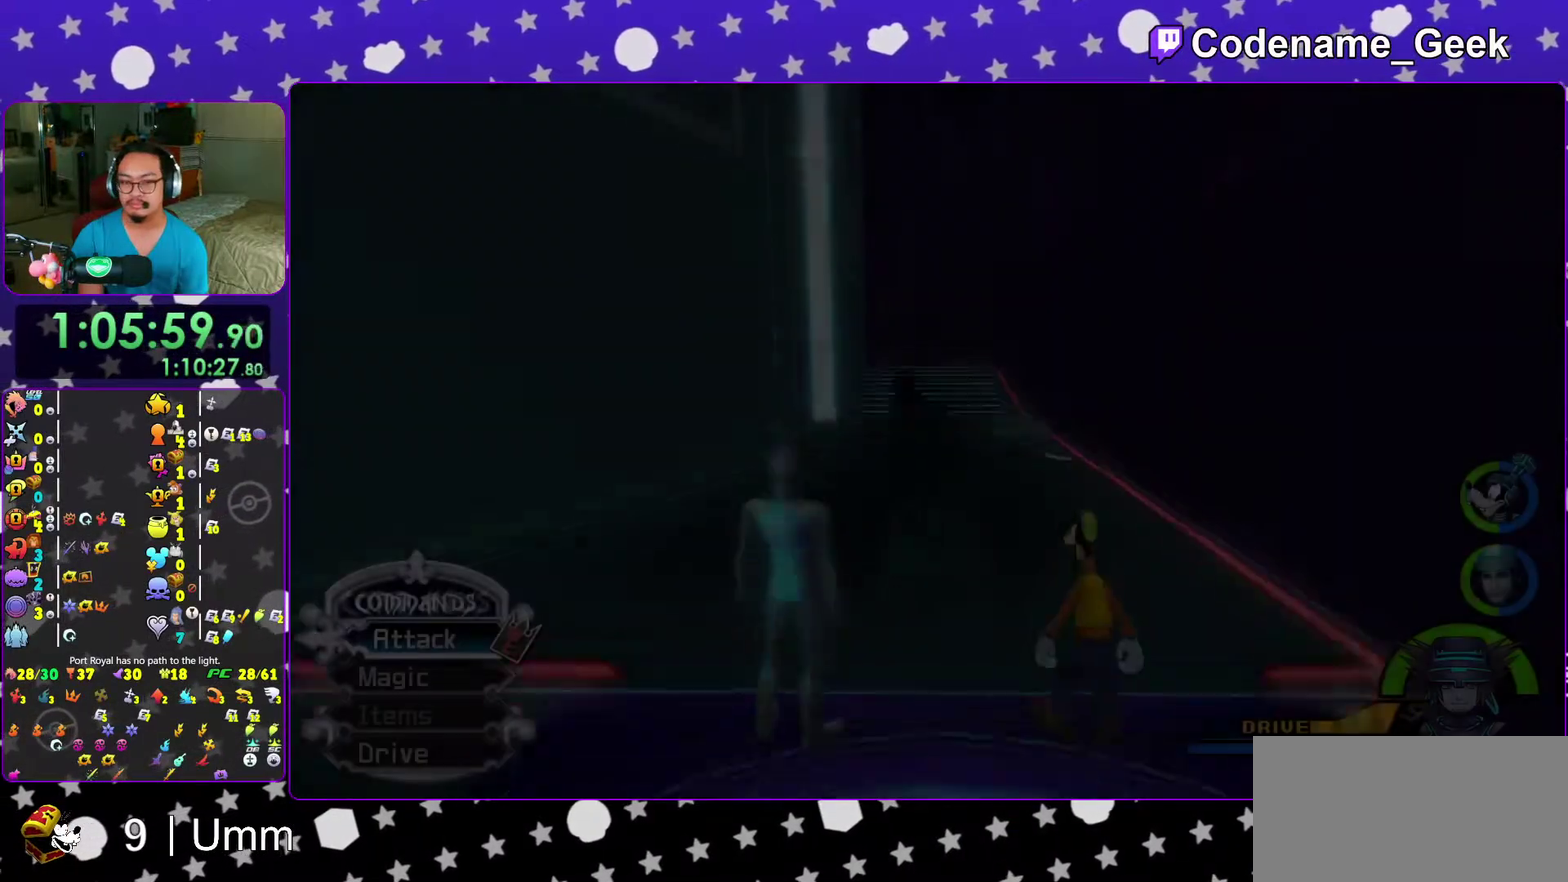
Gameplay with a controller (Nintendo layout); each line is a JSON object with the inputs held at the frame after it (dt_ms = milliseconds from this image to that frame). "events" lists button and stick changes between this image and that frame as [ms after this image, input, new state], when the widget could be followed in between. This overlay highlights the sticks when they move; stick clicks (L3 R3) are not distinguishable. Not read: L3 R3 START.
{"dt_ms": 300, "buttons": ["B"], "left_stick": "up", "right_stick": "center", "events": []}
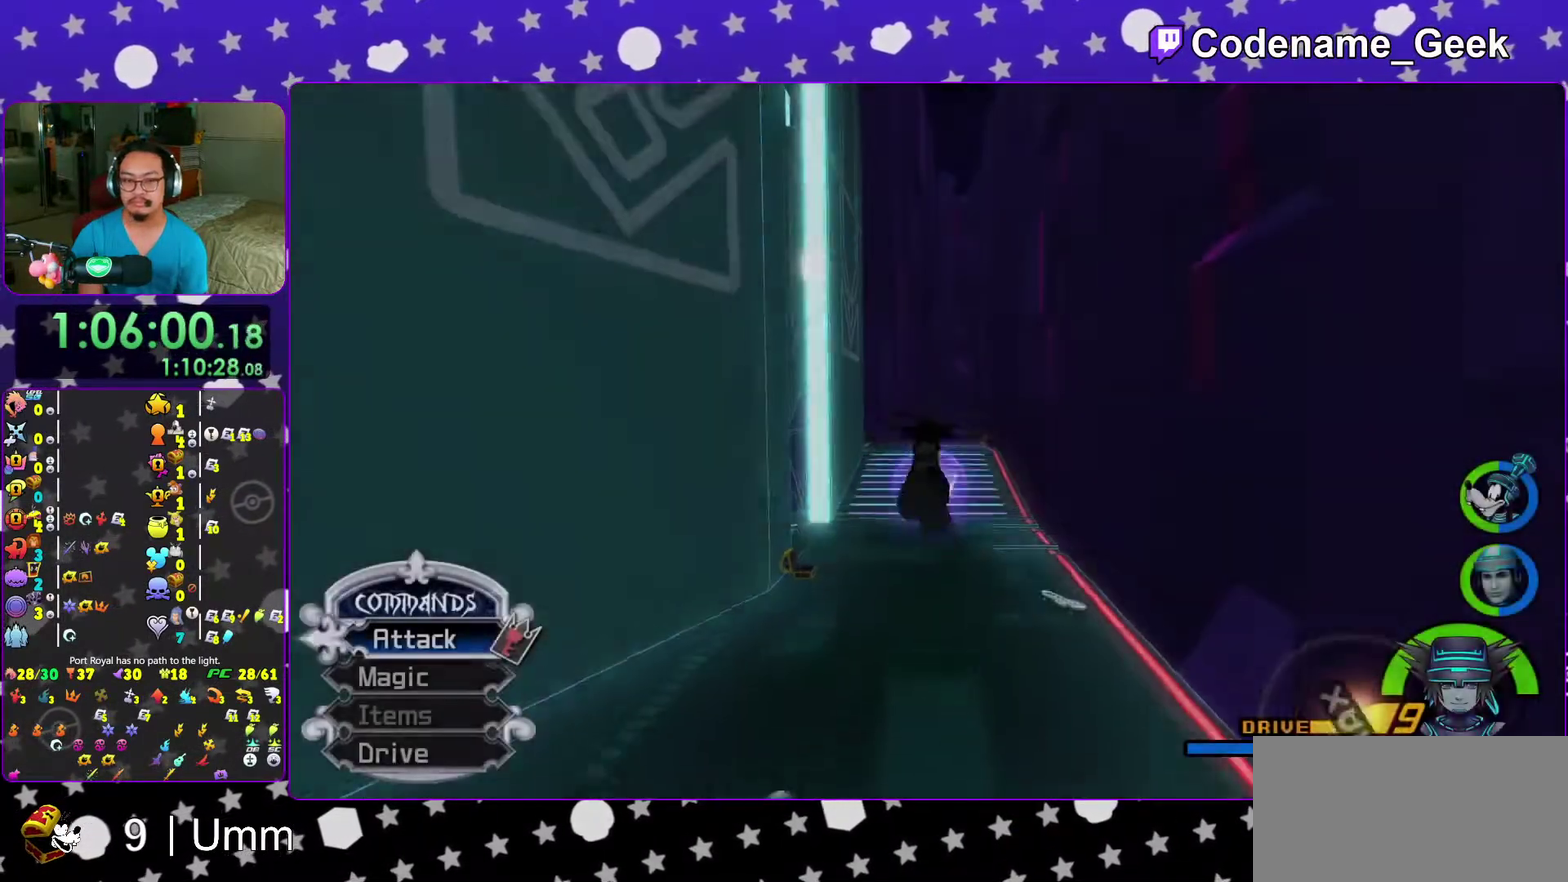
{"dt_ms": 700, "buttons": ["Y"], "left_stick": "up-left", "right_stick": "left", "events": [[17, "B", "up"], [83, "B", "down"], [333, "B", "up"], [450, "left_stick", "up-left"], [450, "right_stick", "left"], [550, "Y", "down"]]}
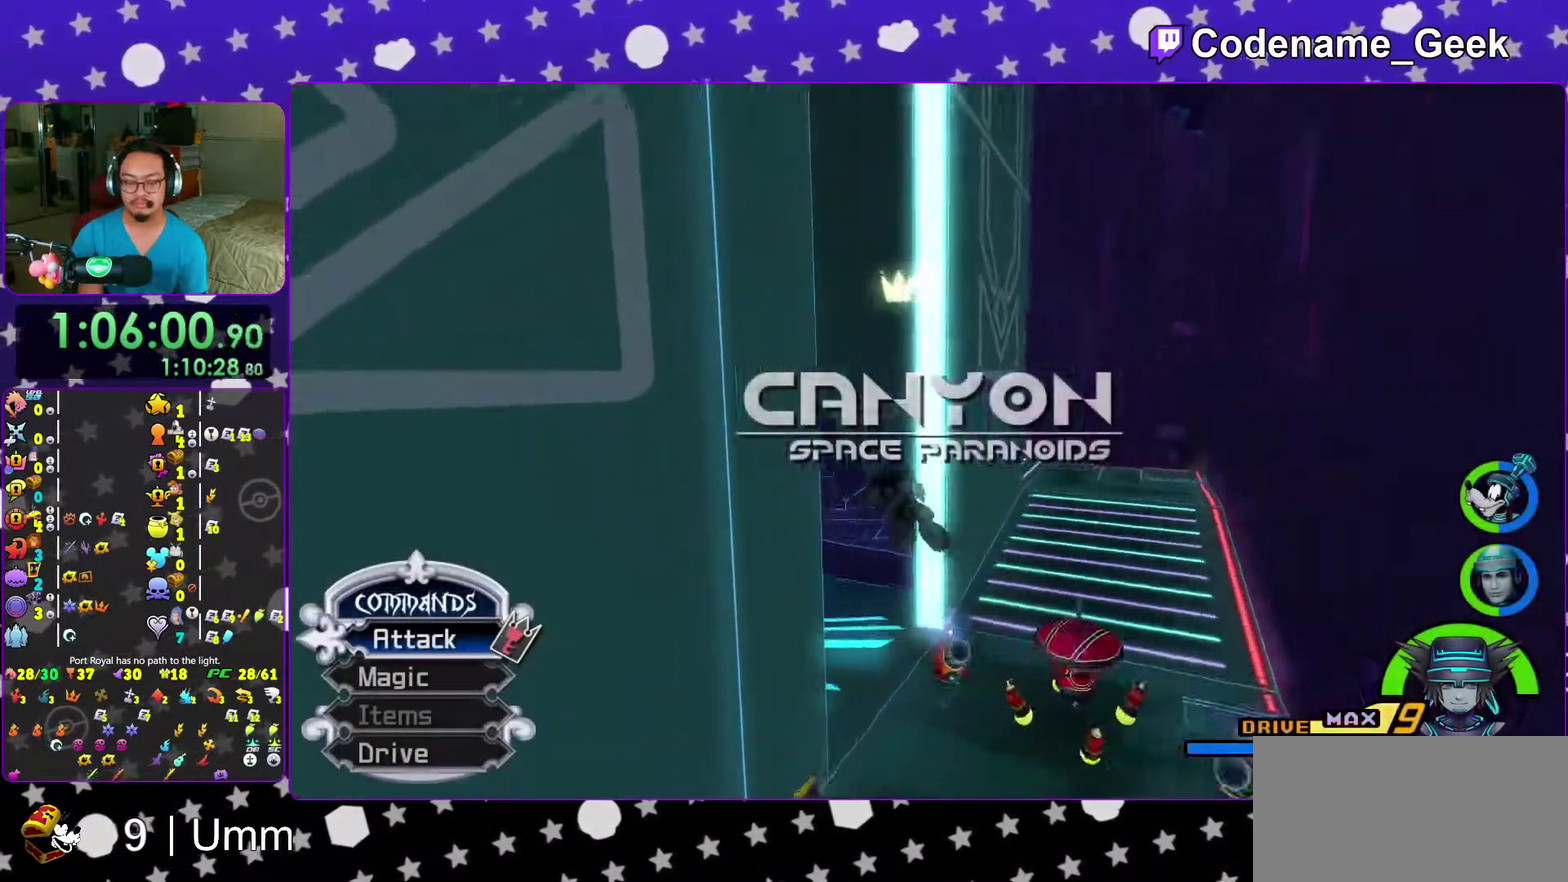
{"dt_ms": 300, "buttons": ["Y"], "left_stick": "up-left", "right_stick": "left", "events": []}
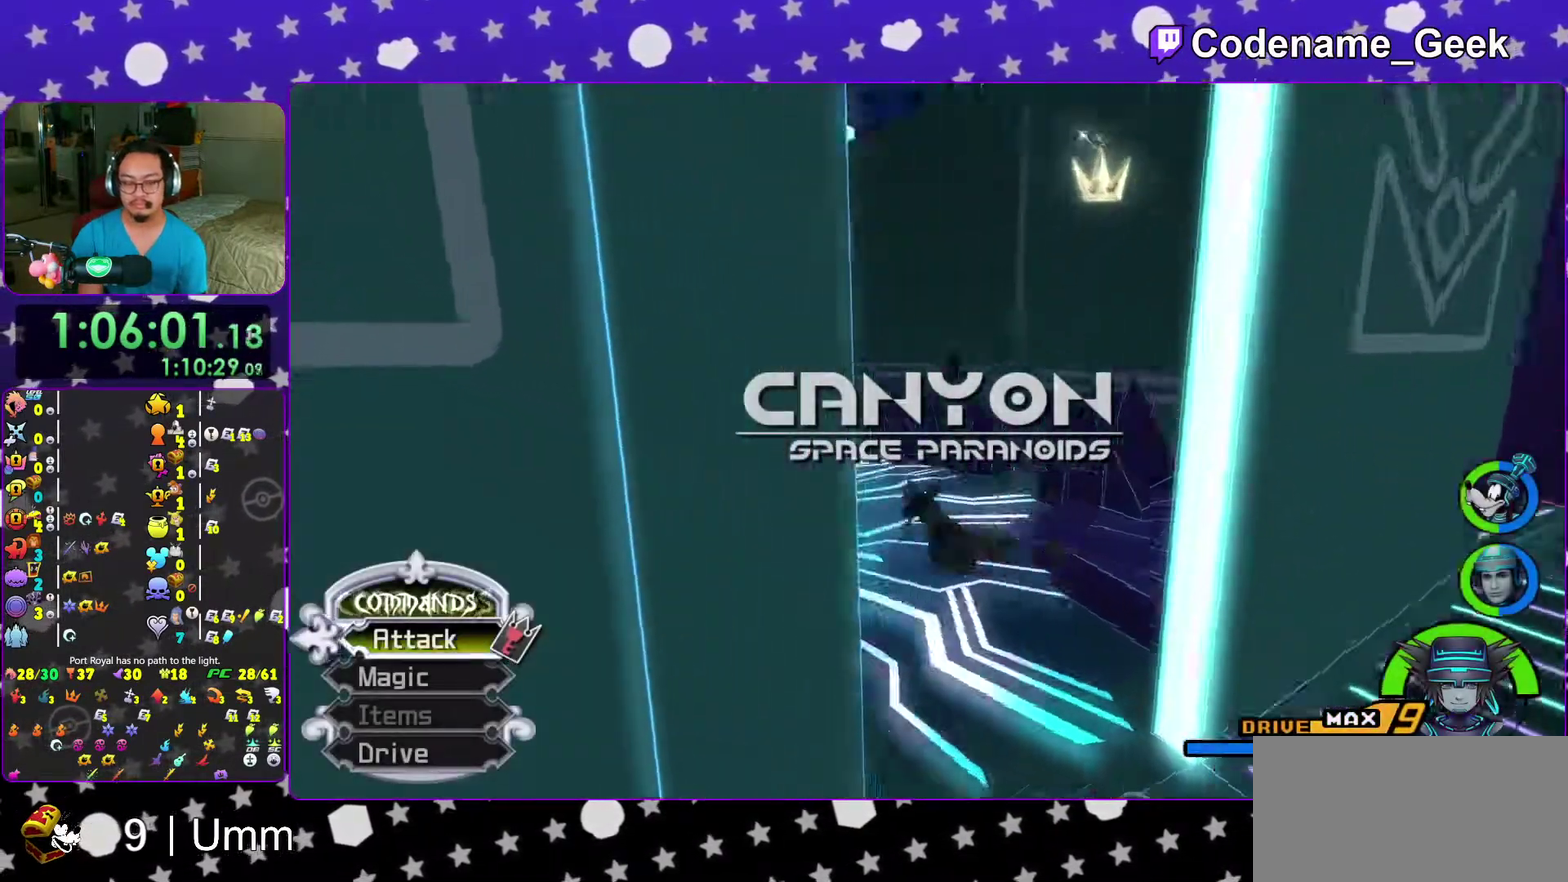
{"dt_ms": 700, "buttons": ["Y"], "left_stick": "up", "right_stick": "center", "events": [[133, "left_stick", "up"], [200, "right_stick", "center"], [433, "right_stick", "right"], [600, "right_stick", "center"]]}
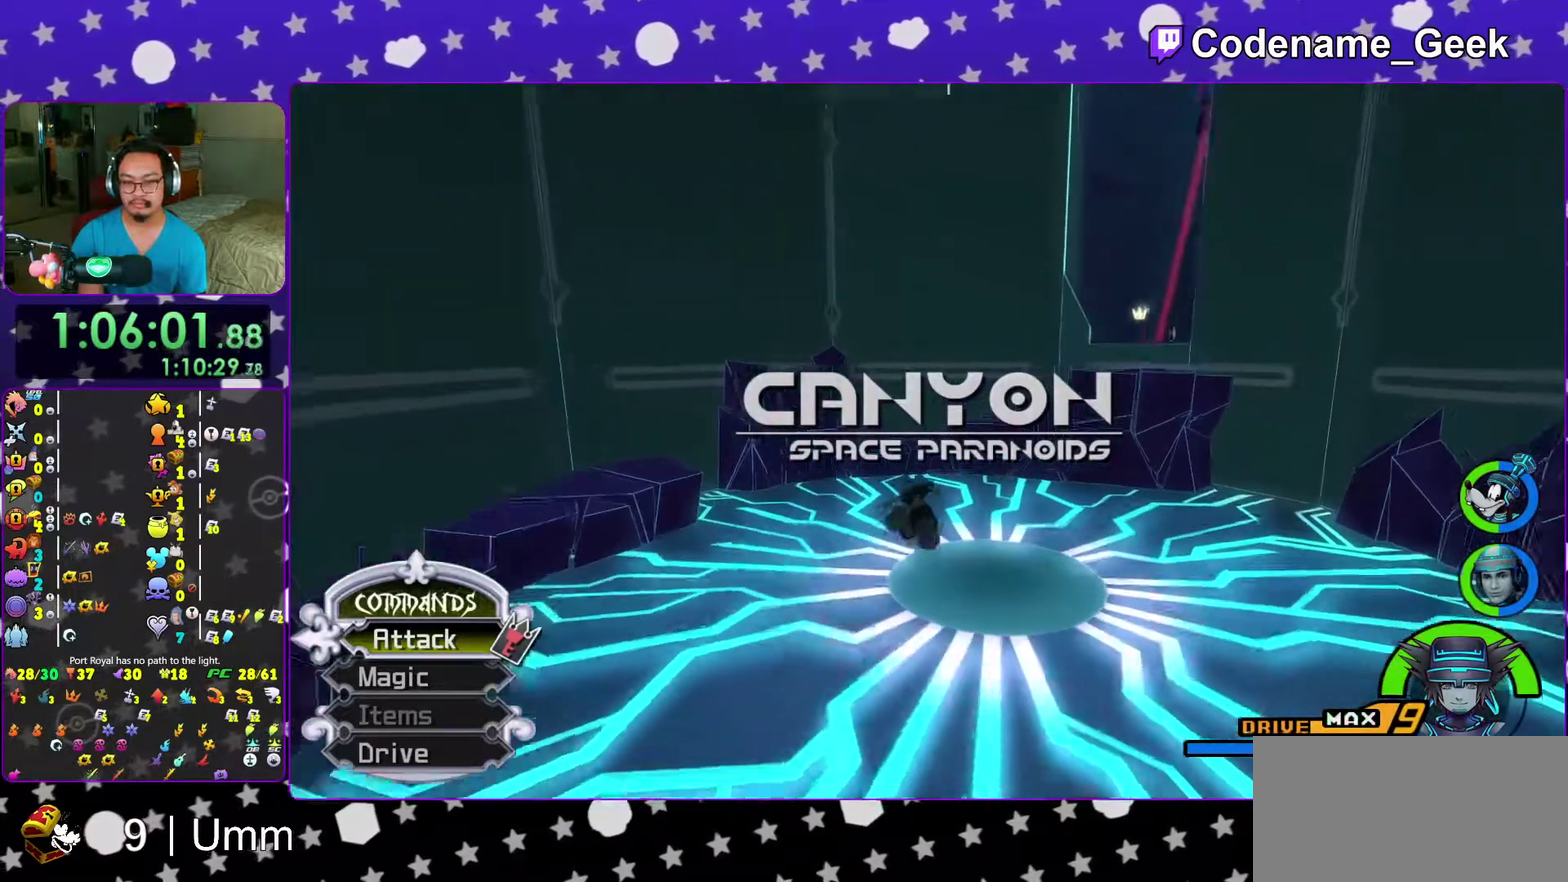
{"dt_ms": 300, "buttons": ["Y"], "left_stick": "up", "right_stick": "center", "events": [[33, "SELECT", "down"], [83, "SELECT", "up"]]}
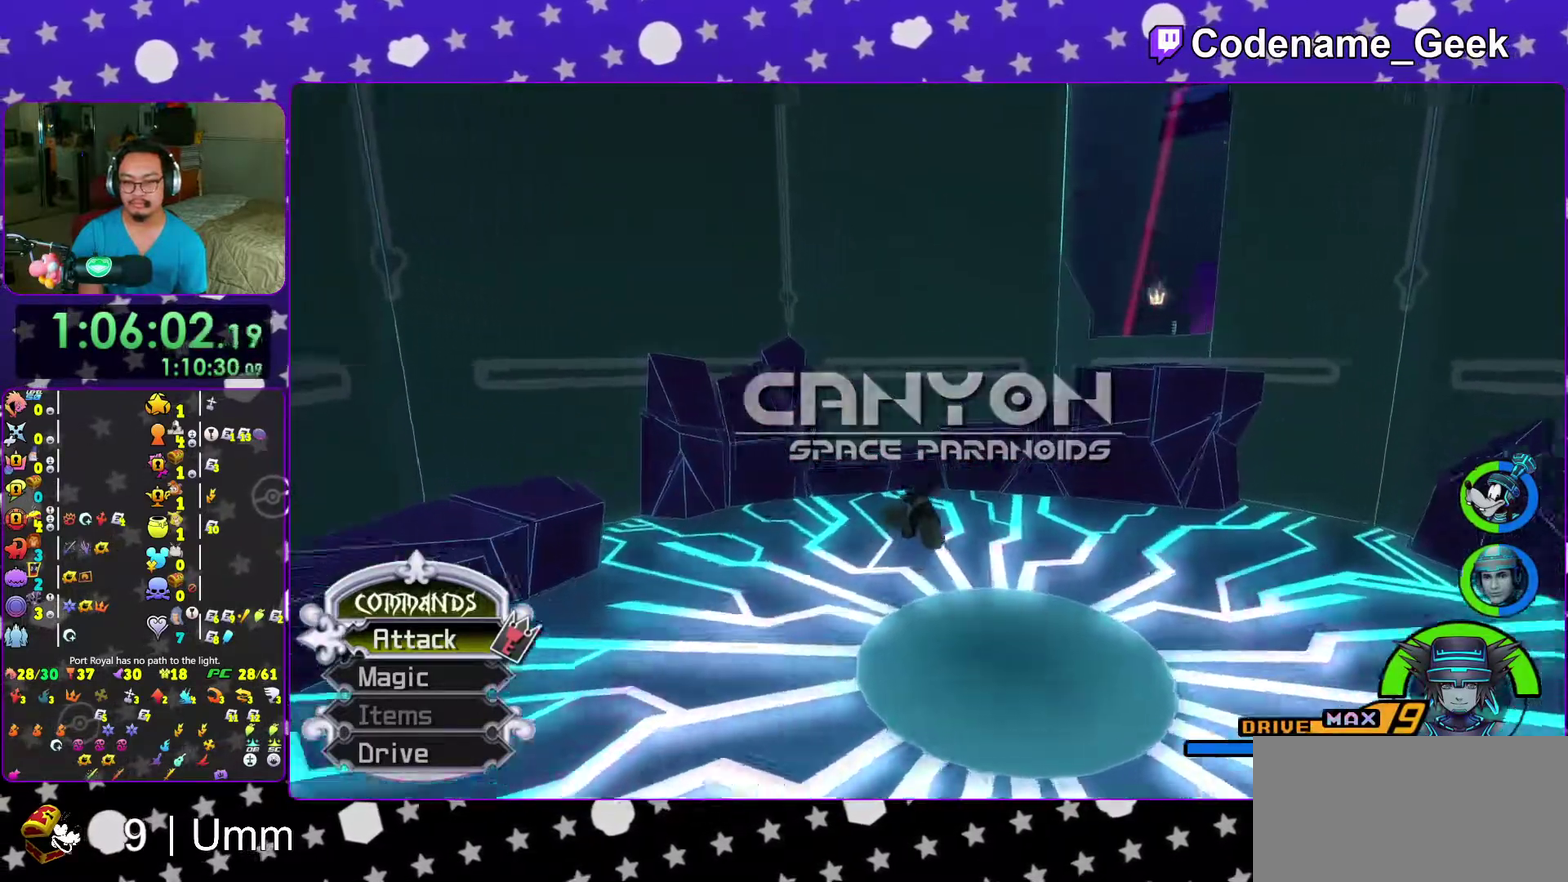
{"dt_ms": 900, "buttons": ["B"], "left_stick": "up-right", "right_stick": "center"}
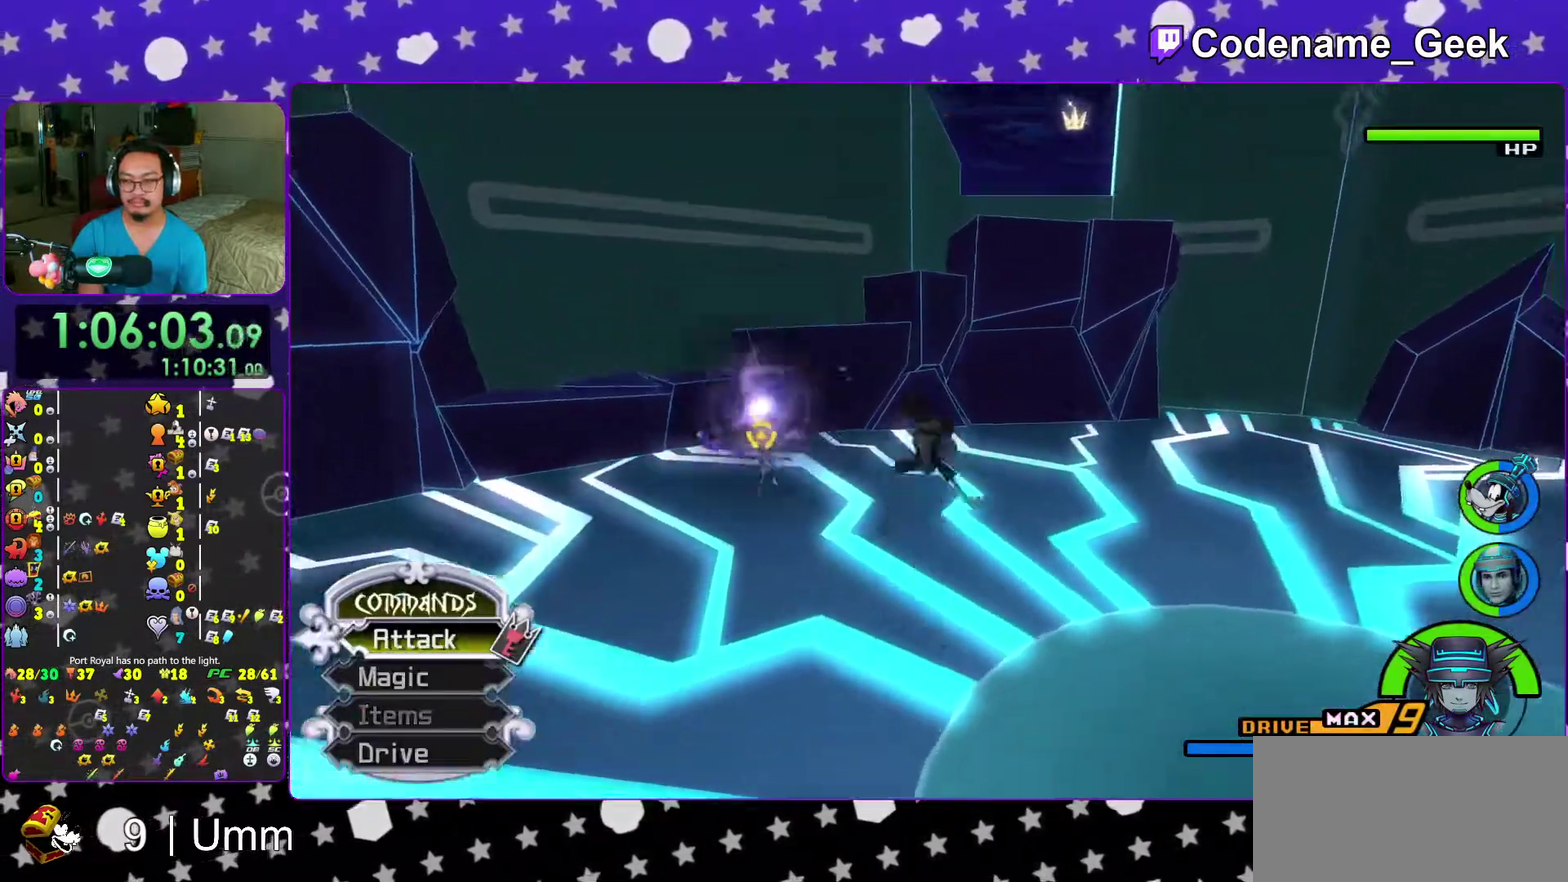
{"dt_ms": 300, "buttons": ["B"], "left_stick": "up", "right_stick": "center", "events": [[167, "SELECT", "down"], [250, "B", "up"], [250, "SELECT", "up"], [267, "left_stick", "up"], [300, "B", "down"]]}
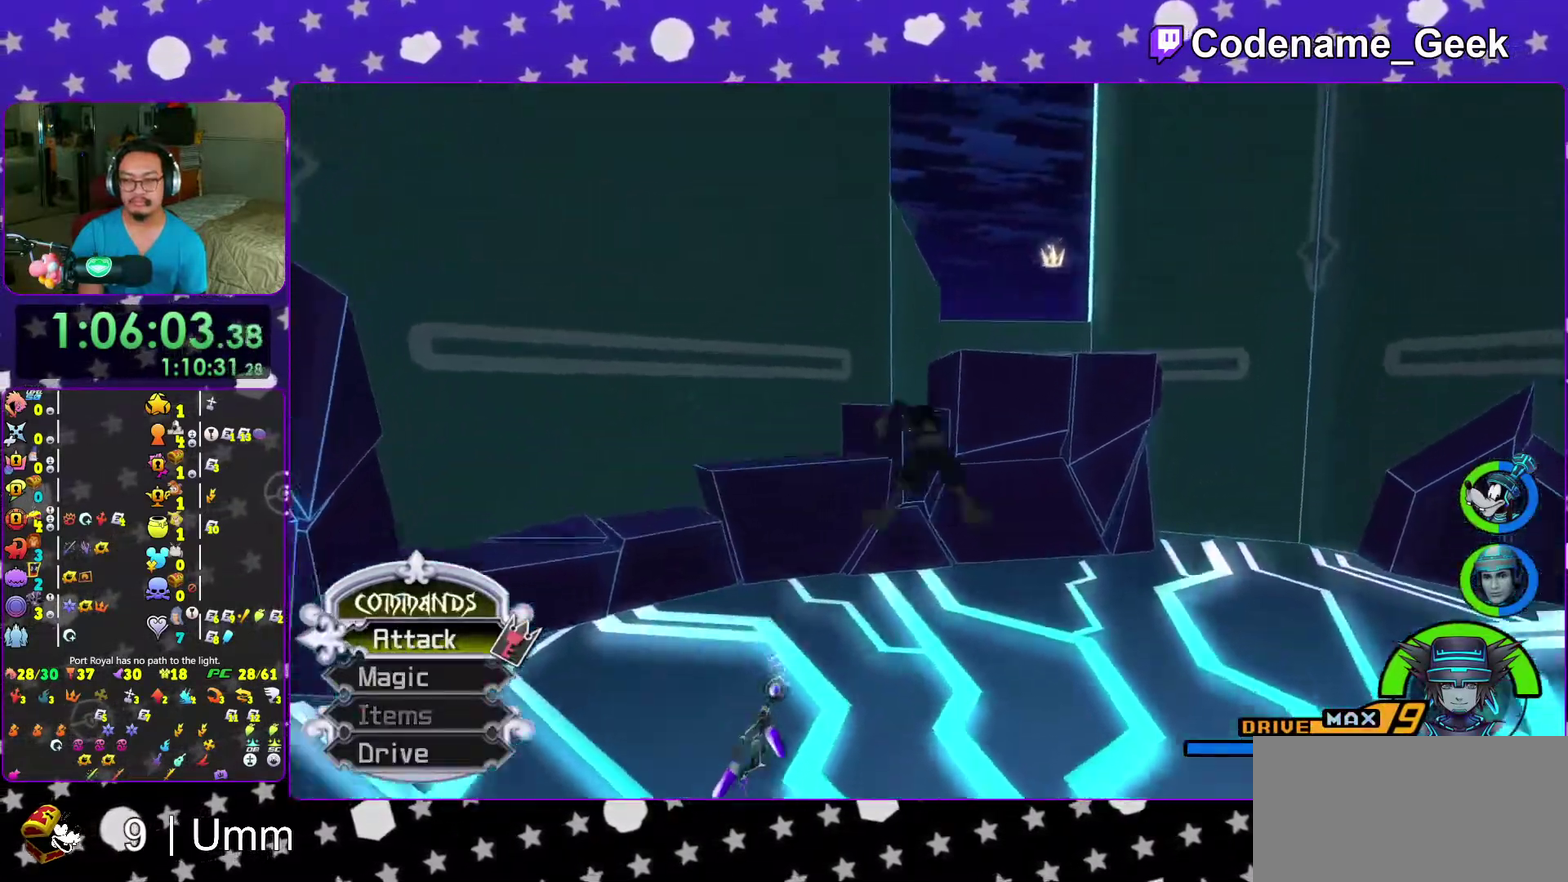
{"dt_ms": 700, "buttons": ["B"], "left_stick": "up-right", "right_stick": "center", "events": [[200, "B", "up"], [250, "Y", "down"], [417, "SELECT", "down"], [433, "Y", "up"], [467, "SELECT", "up"], [617, "SELECT", "down"], [633, "B", "down"], [667, "SELECT", "up"], [683, "left_stick", "up-right"]]}
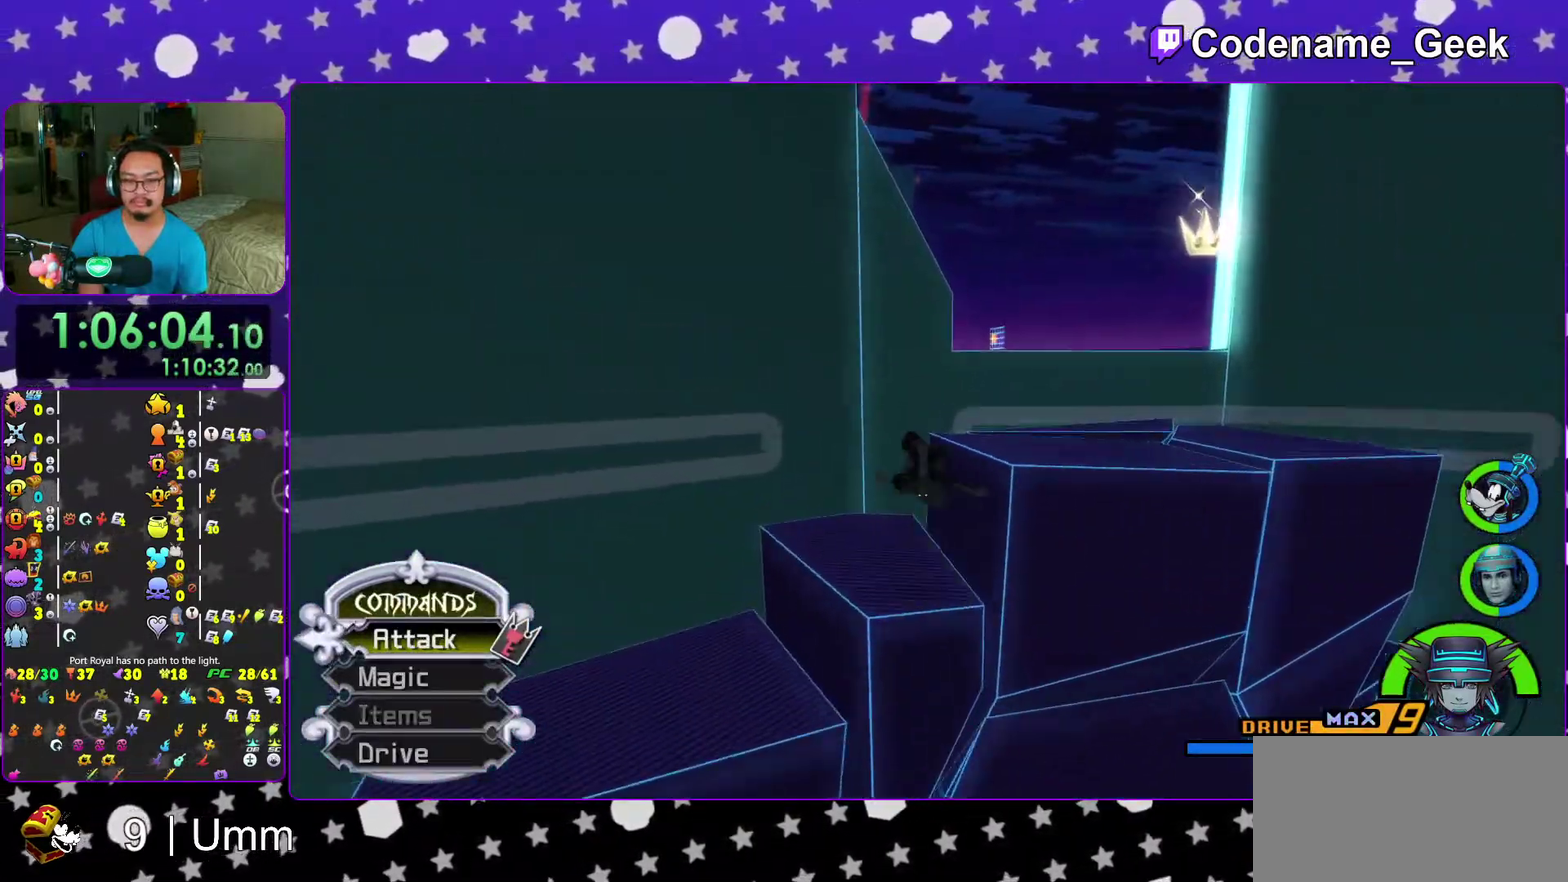
{"dt_ms": 300, "buttons": ["B"], "left_stick": "up-right", "right_stick": "center", "events": []}
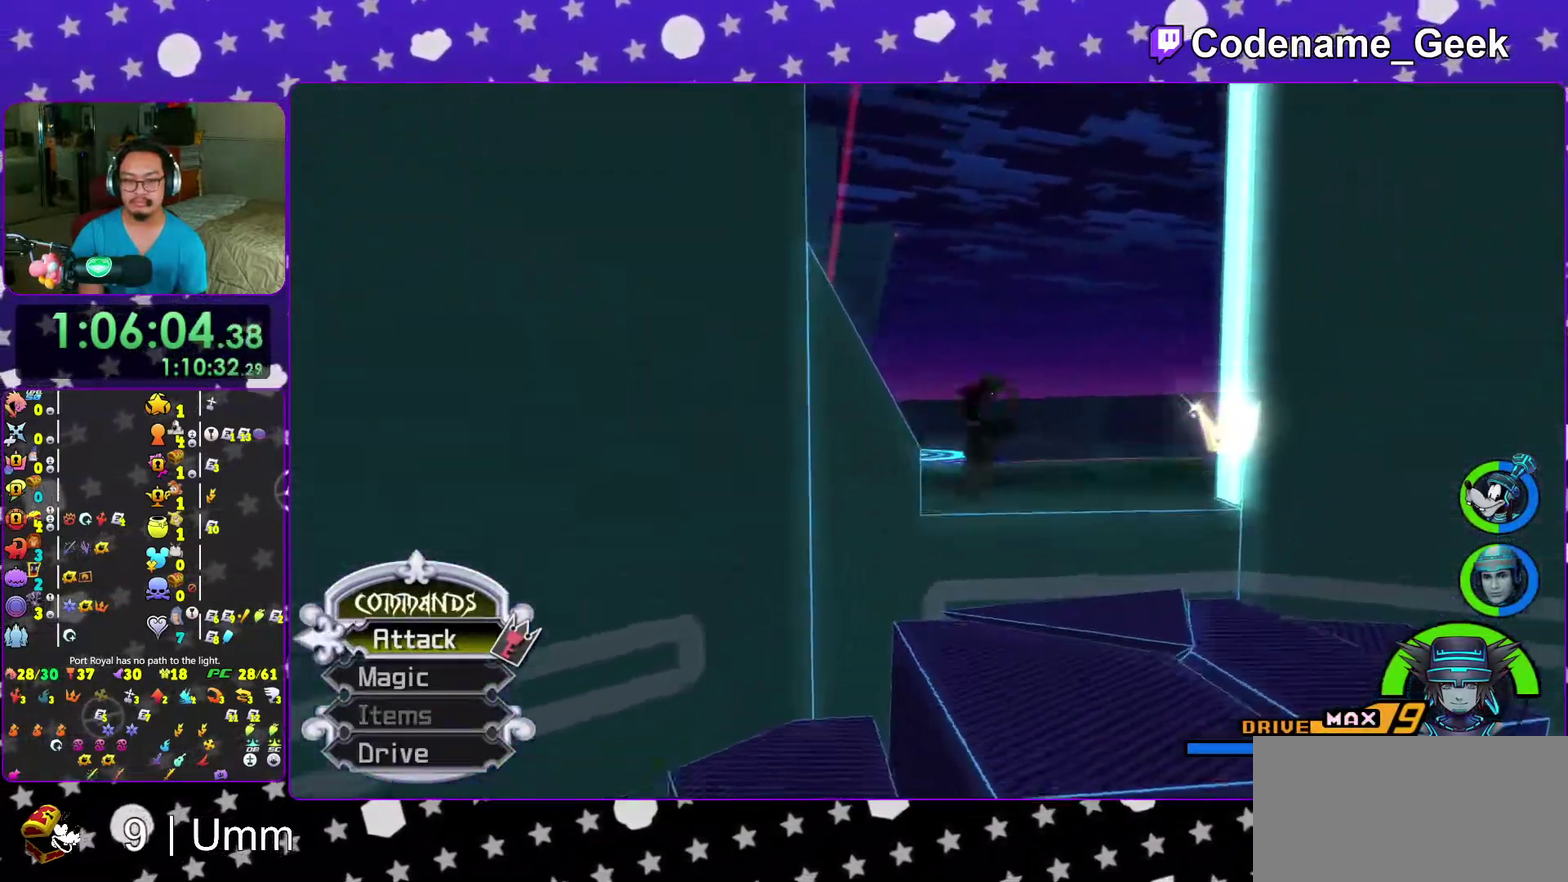
{"dt_ms": 700, "buttons": ["DPAD_UP"], "left_stick": "center", "right_stick": "center", "events": [[33, "left_stick", "up"], [67, "B", "up"], [133, "Y", "down"], [133, "left_stick", "up-left"], [200, "right_stick", "left"], [300, "left_stick", "center"], [317, "Y", "up"], [317, "right_stick", "center"], [383, "DPAD_UP", "down"], [467, "A", "down"], [483, "DPAD_UP", "up"], [567, "A", "up"], [650, "DPAD_UP", "down"]]}
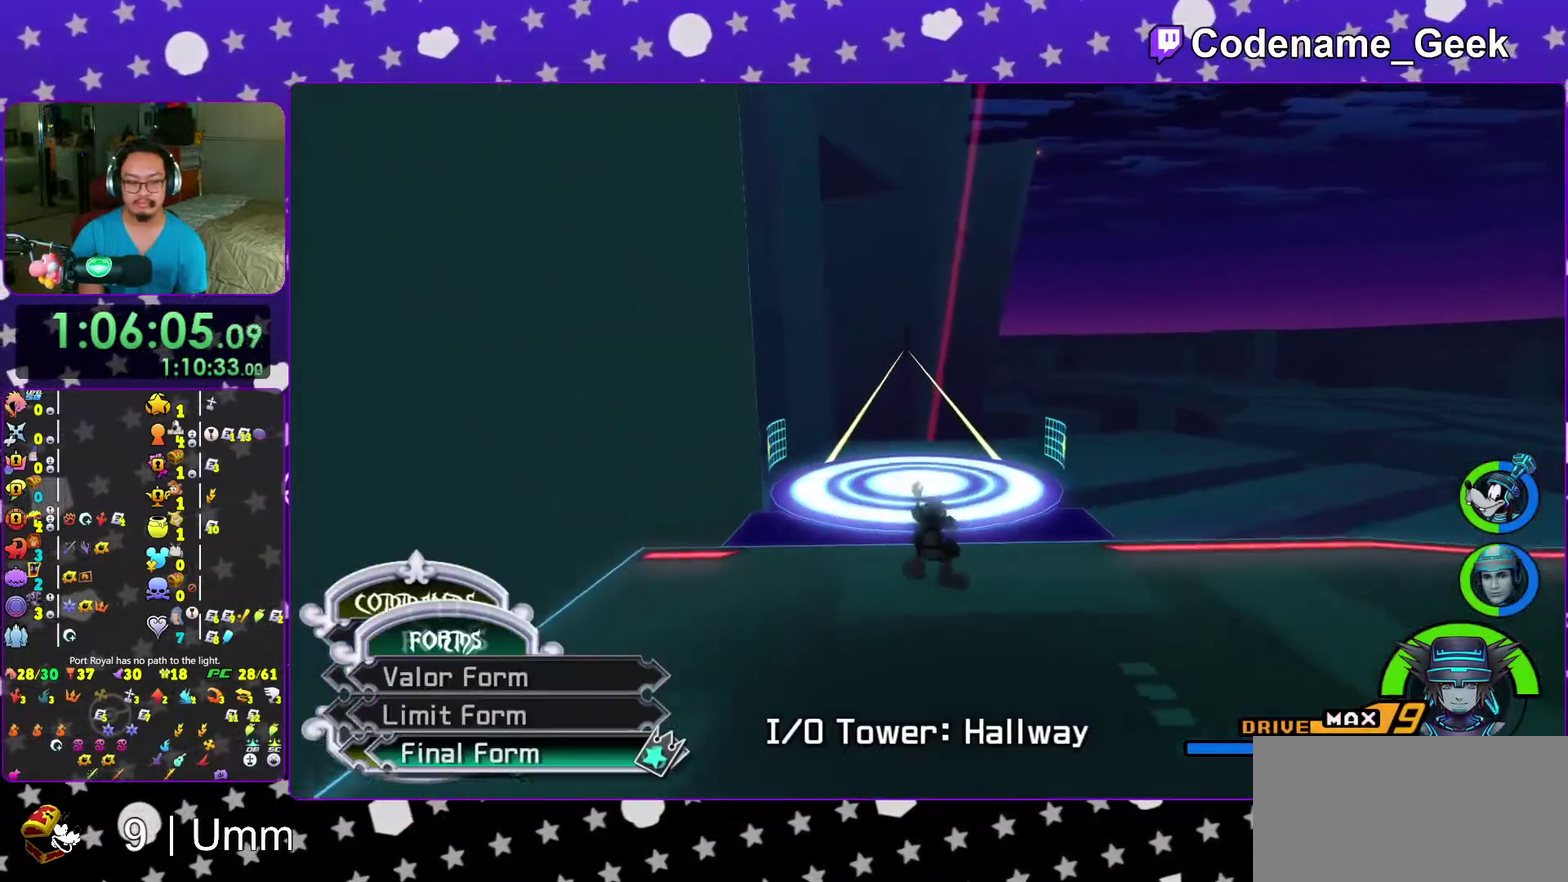
{"dt_ms": 300, "buttons": [], "left_stick": "center", "right_stick": "center", "events": [[17, "DPAD_UP", "up"], [167, "A", "down"], [250, "A", "up"]]}
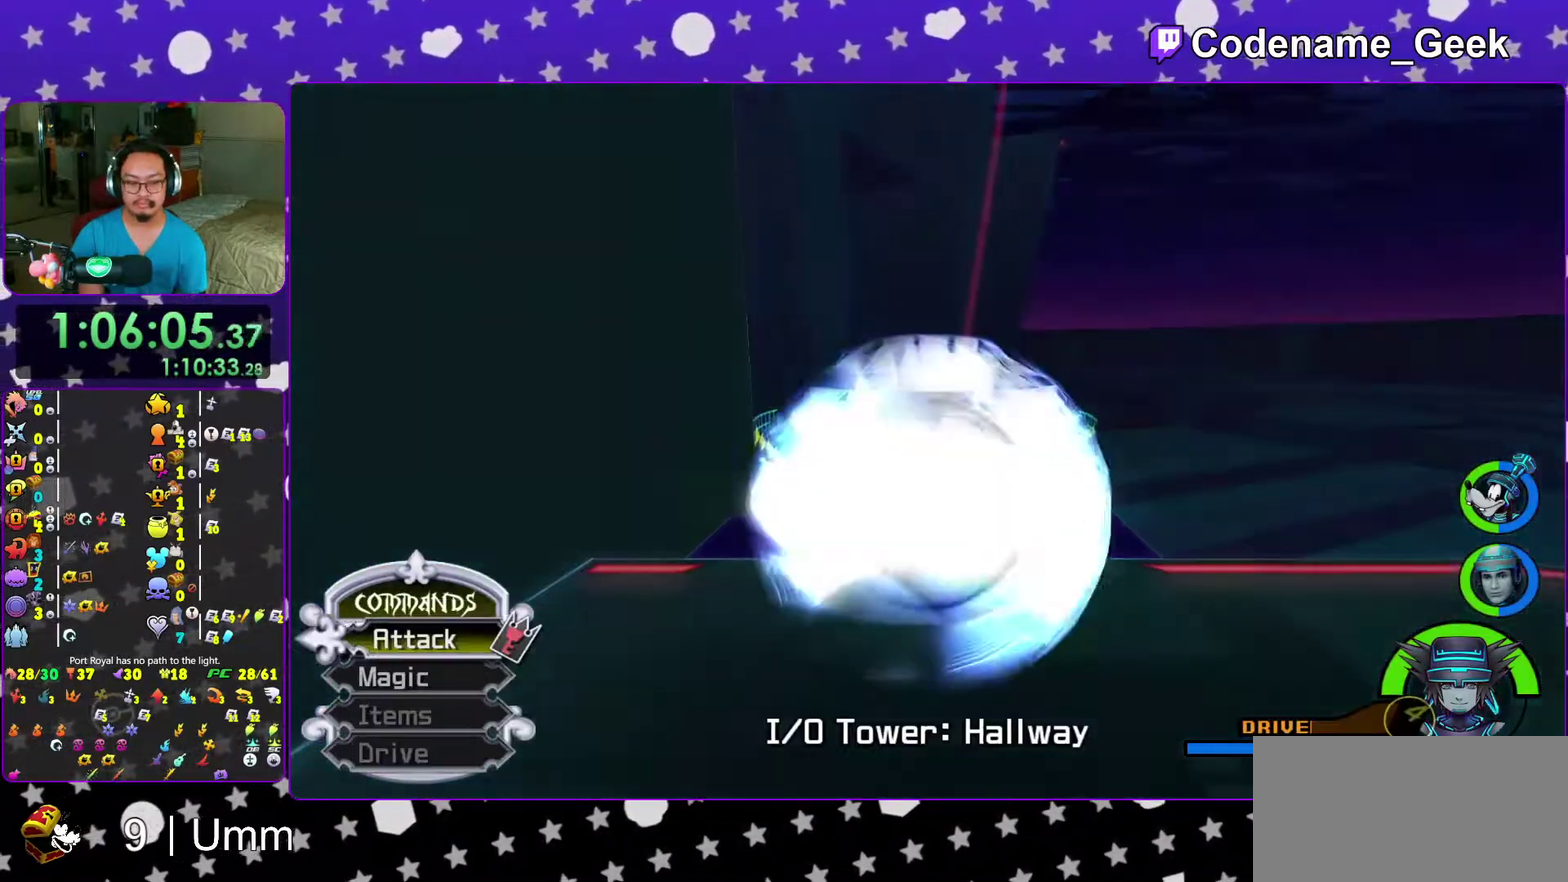
{"dt_ms": 700, "buttons": [], "left_stick": "up", "right_stick": "down", "events": [[17, "A", "down"], [150, "A", "up"], [200, "left_stick", "up"], [283, "right_stick", "down"], [400, "right_stick", "center"], [483, "right_stick", "down"], [600, "R2", "down"], [667, "R2", "up"]]}
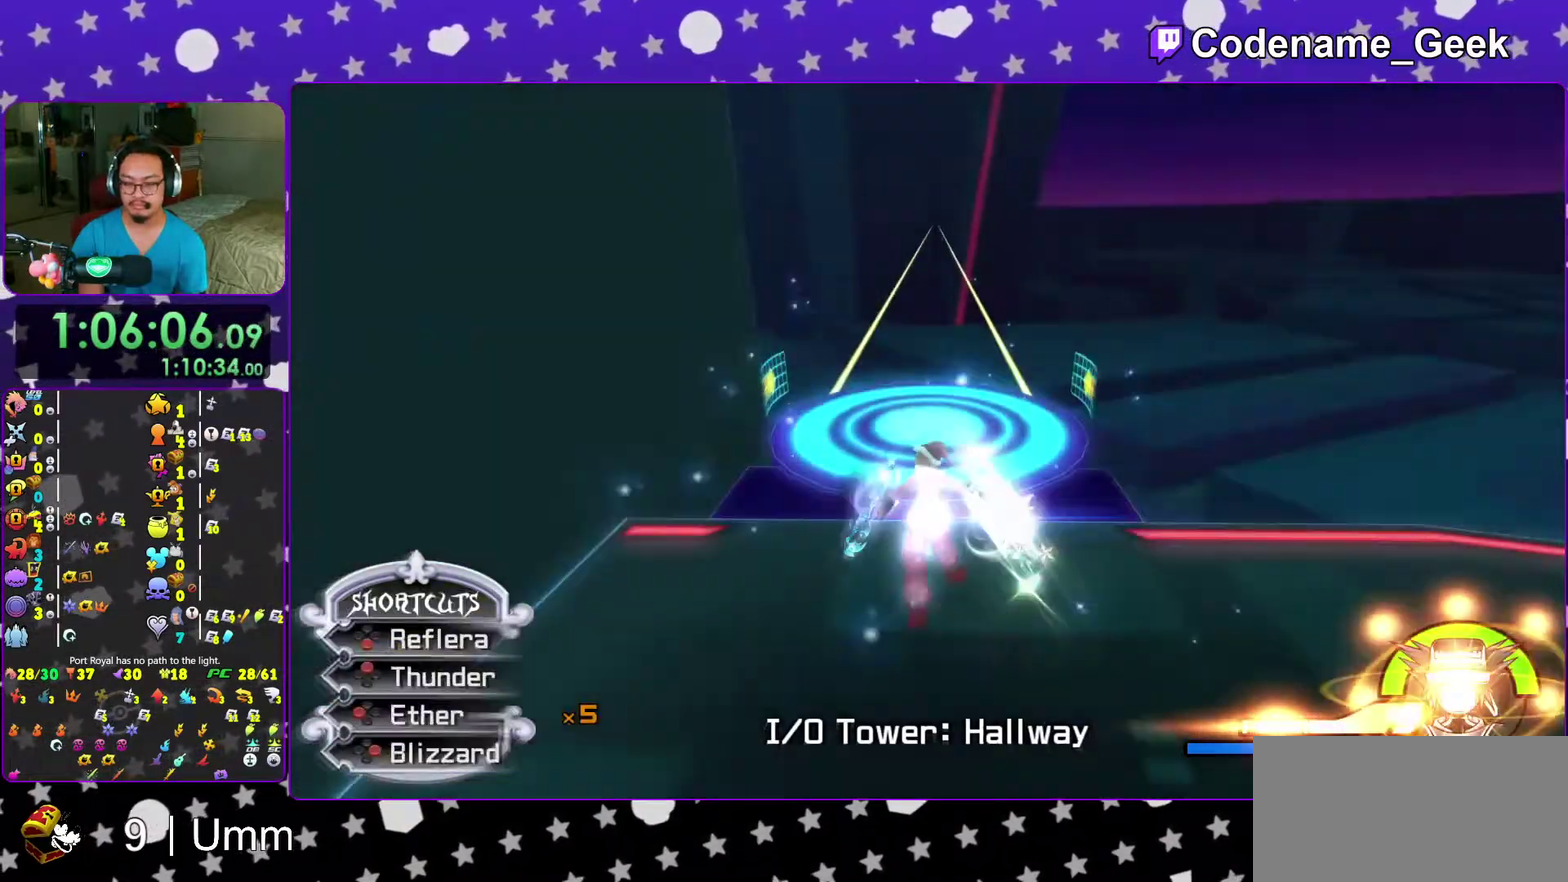
{"dt_ms": 300, "buttons": [], "left_stick": "up", "right_stick": "down", "events": [[100, "right_stick", "center"], [183, "right_stick", "down"]]}
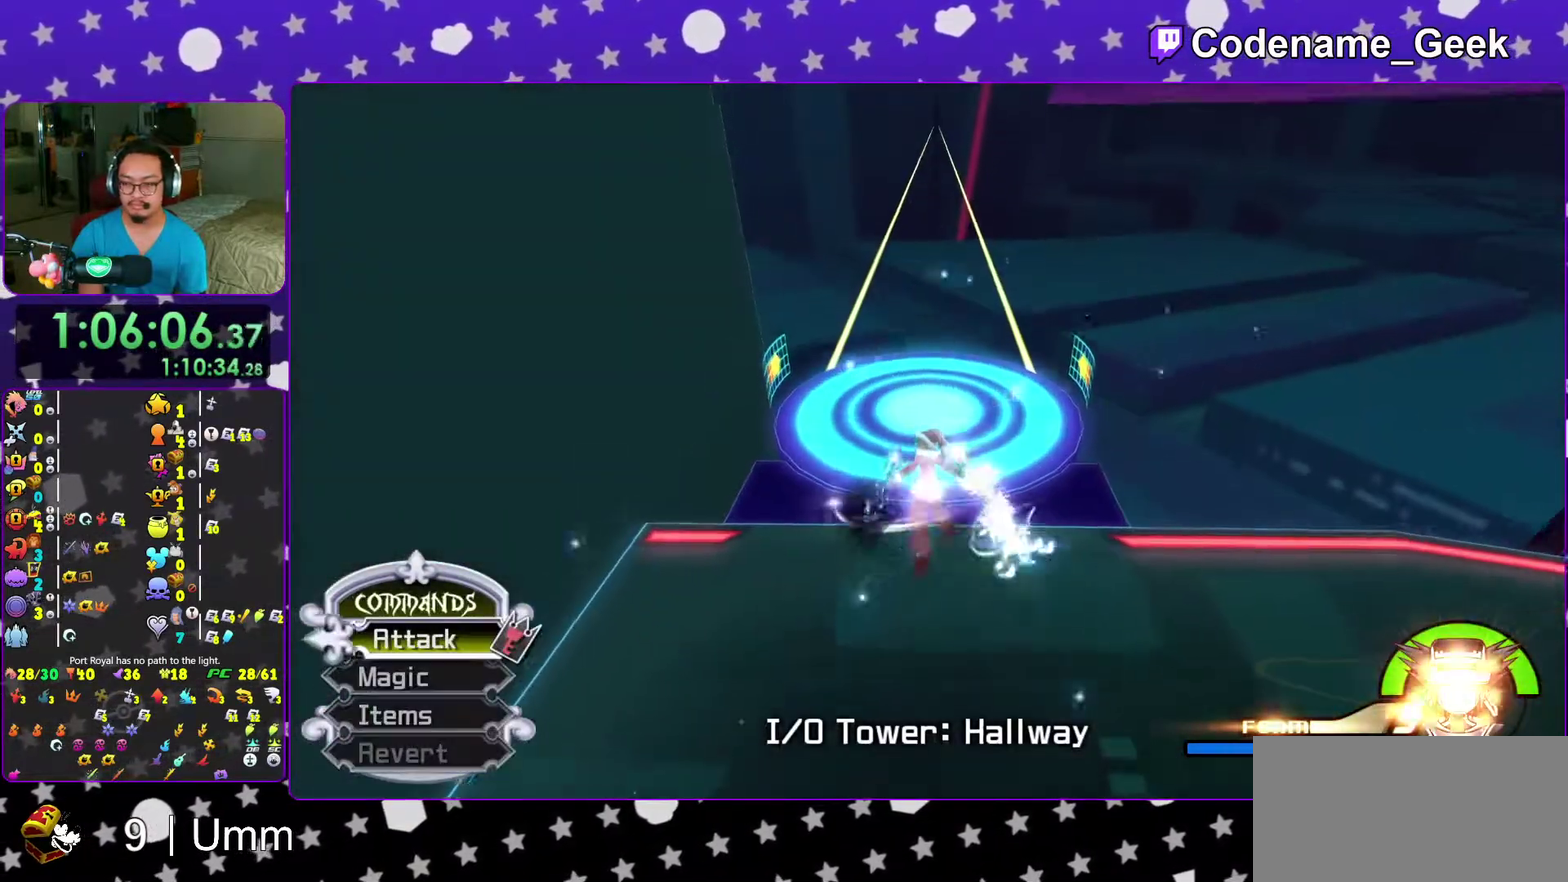
{"dt_ms": 600, "buttons": ["B"], "left_stick": "up", "right_stick": "center", "events": [[400, "right_stick", "center"], [583, "B", "down"]]}
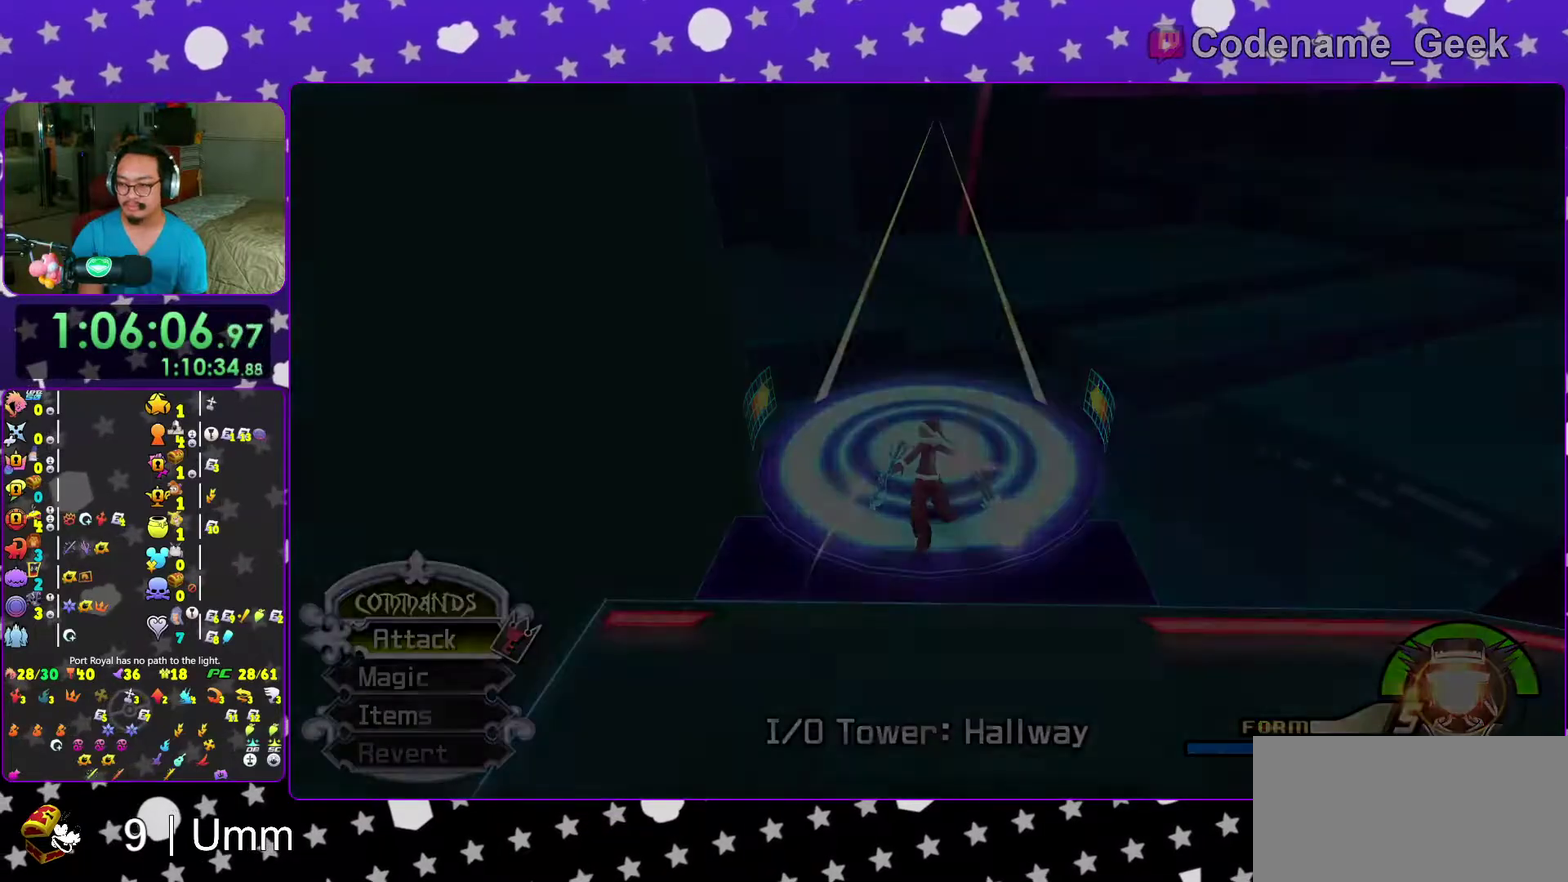
{"dt_ms": 400, "buttons": [], "left_stick": "up", "right_stick": "center", "events": [[67, "B", "up"], [167, "B", "down"], [250, "B", "up"], [333, "B", "down"], [400, "B", "up"]]}
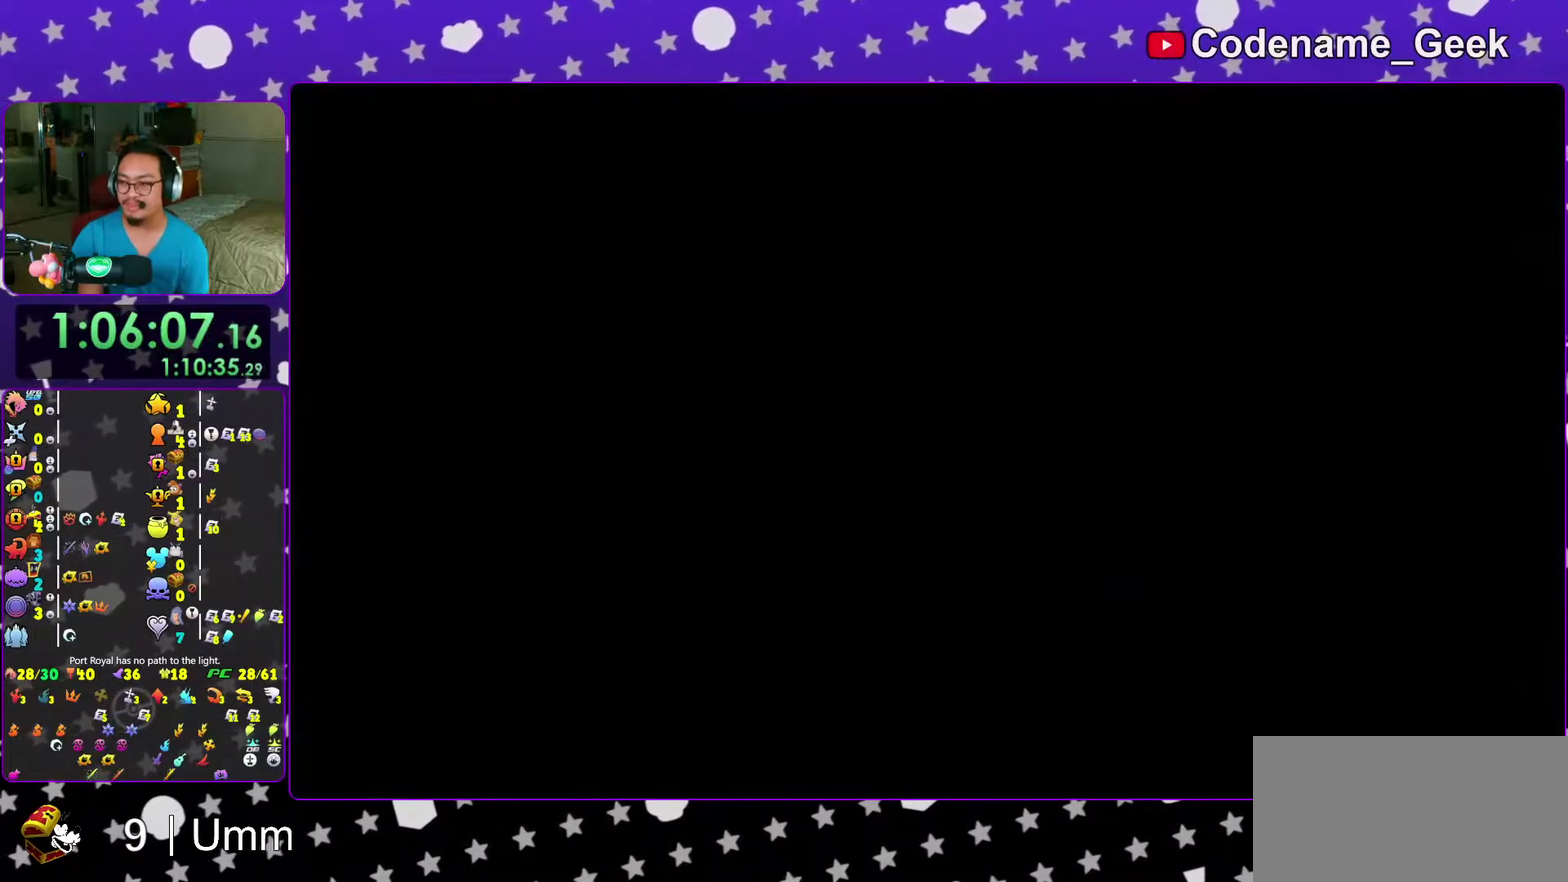
{"dt_ms": 600, "buttons": ["B"], "left_stick": "up", "right_stick": "center", "events": [[100, "B", "down"], [167, "B", "up"], [267, "B", "down"], [317, "B", "up"], [417, "B", "down"], [517, "B", "up"], [567, "B", "down"]]}
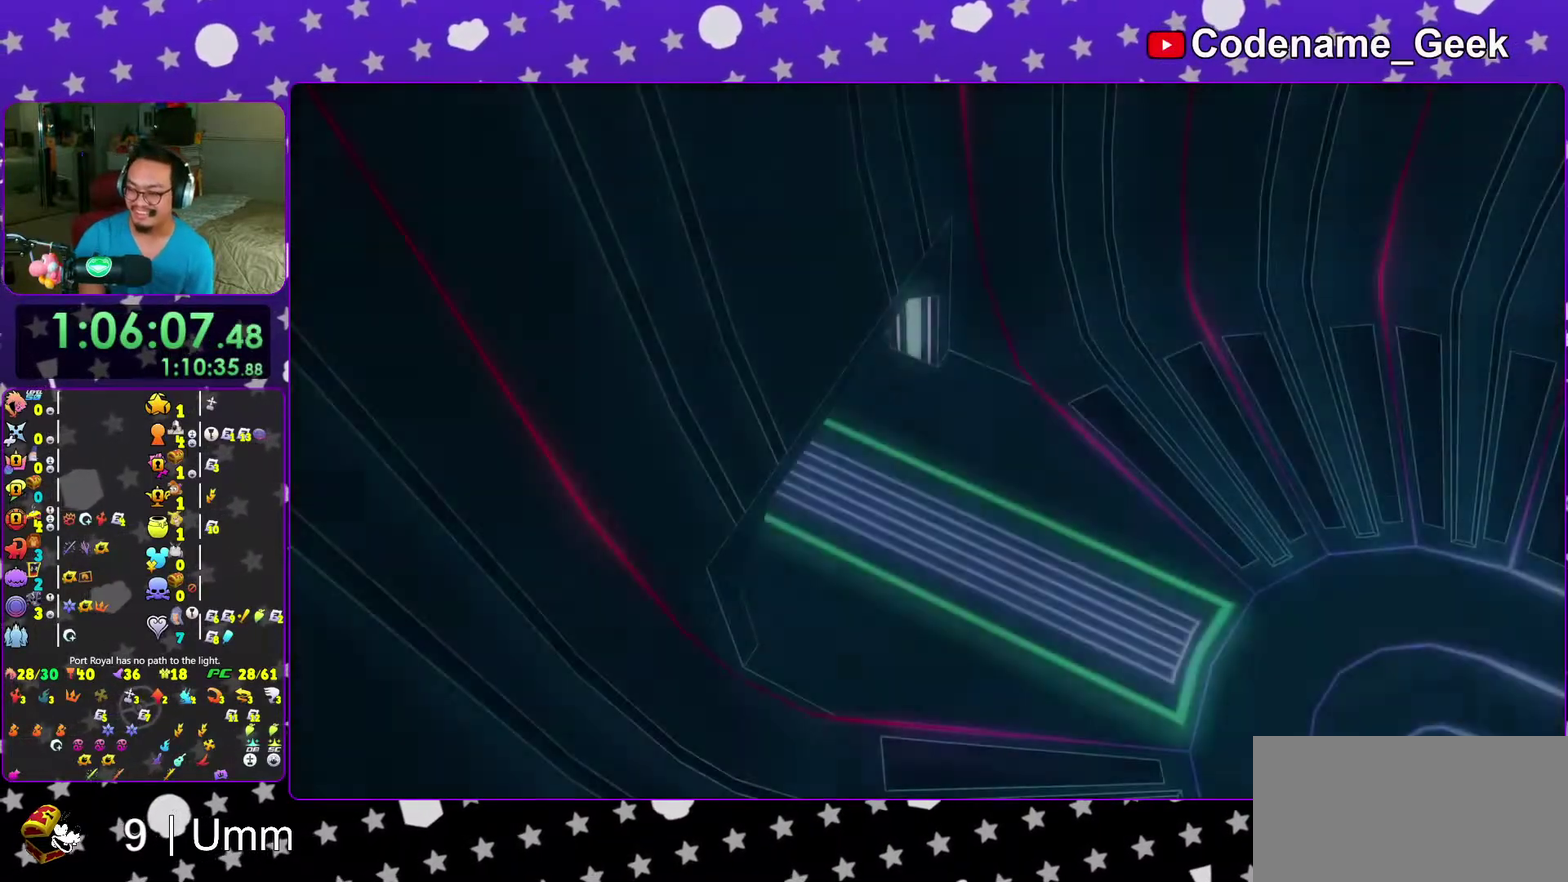
{"dt_ms": 400, "buttons": [], "left_stick": "center", "right_stick": "center", "events": [[83, "B", "up"], [133, "B", "down"], [200, "B", "up"], [250, "left_stick", "center"], [267, "B", "down"], [350, "B", "up"]]}
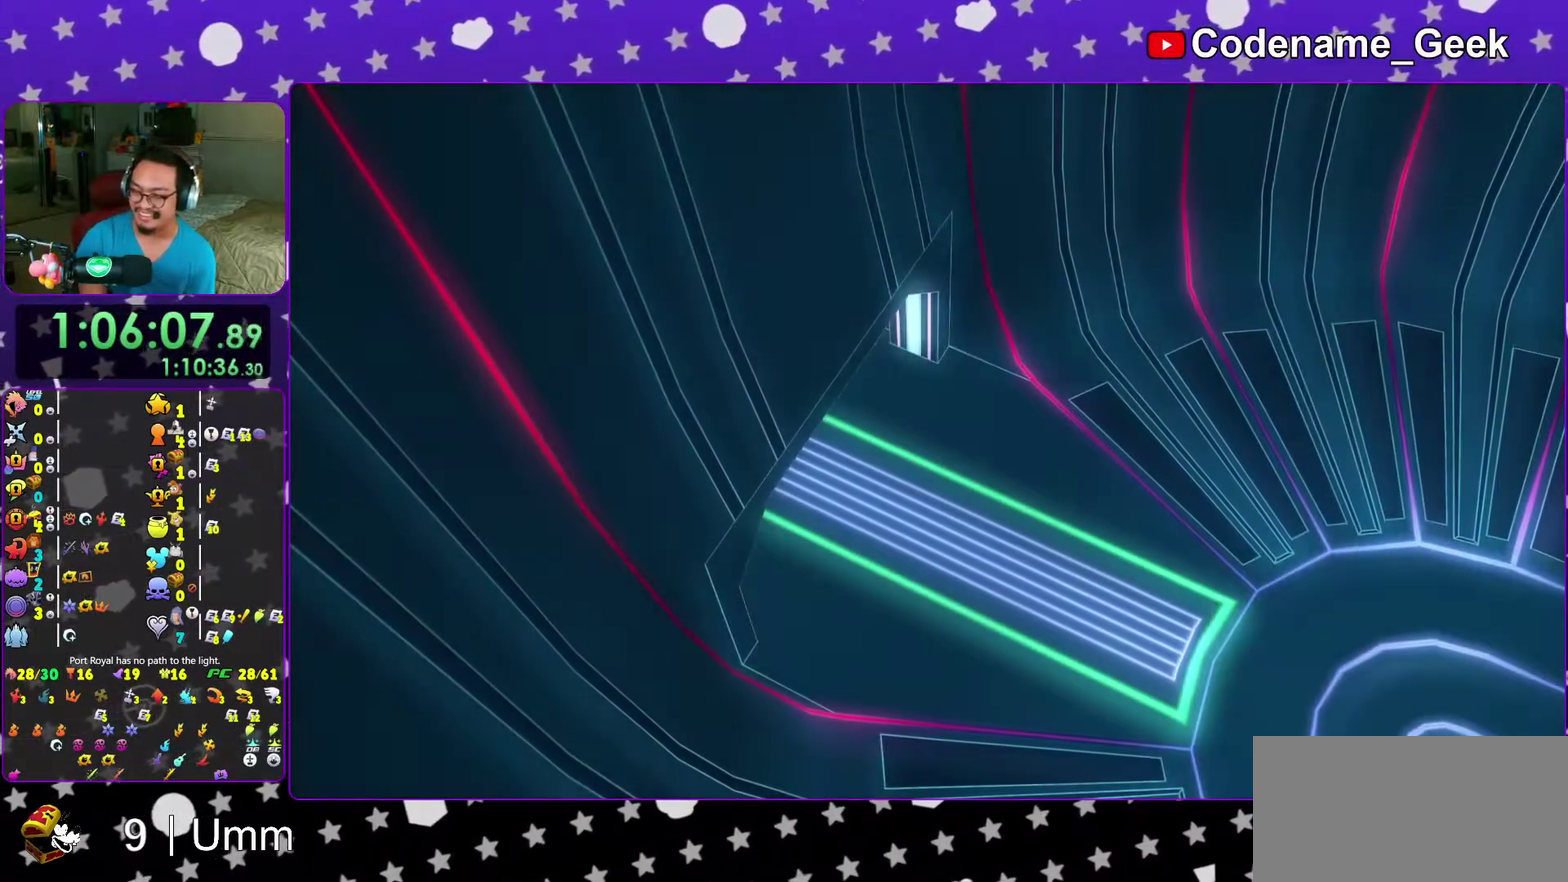
{"dt_ms": 600, "buttons": ["B"], "left_stick": "center", "right_stick": "center", "events": [[250, "DPAD_DOWN", "down"], [333, "A", "down"], [350, "DPAD_DOWN", "up"], [367, "B", "down"], [433, "B", "up"], [567, "B", "down"], [583, "A", "up"]]}
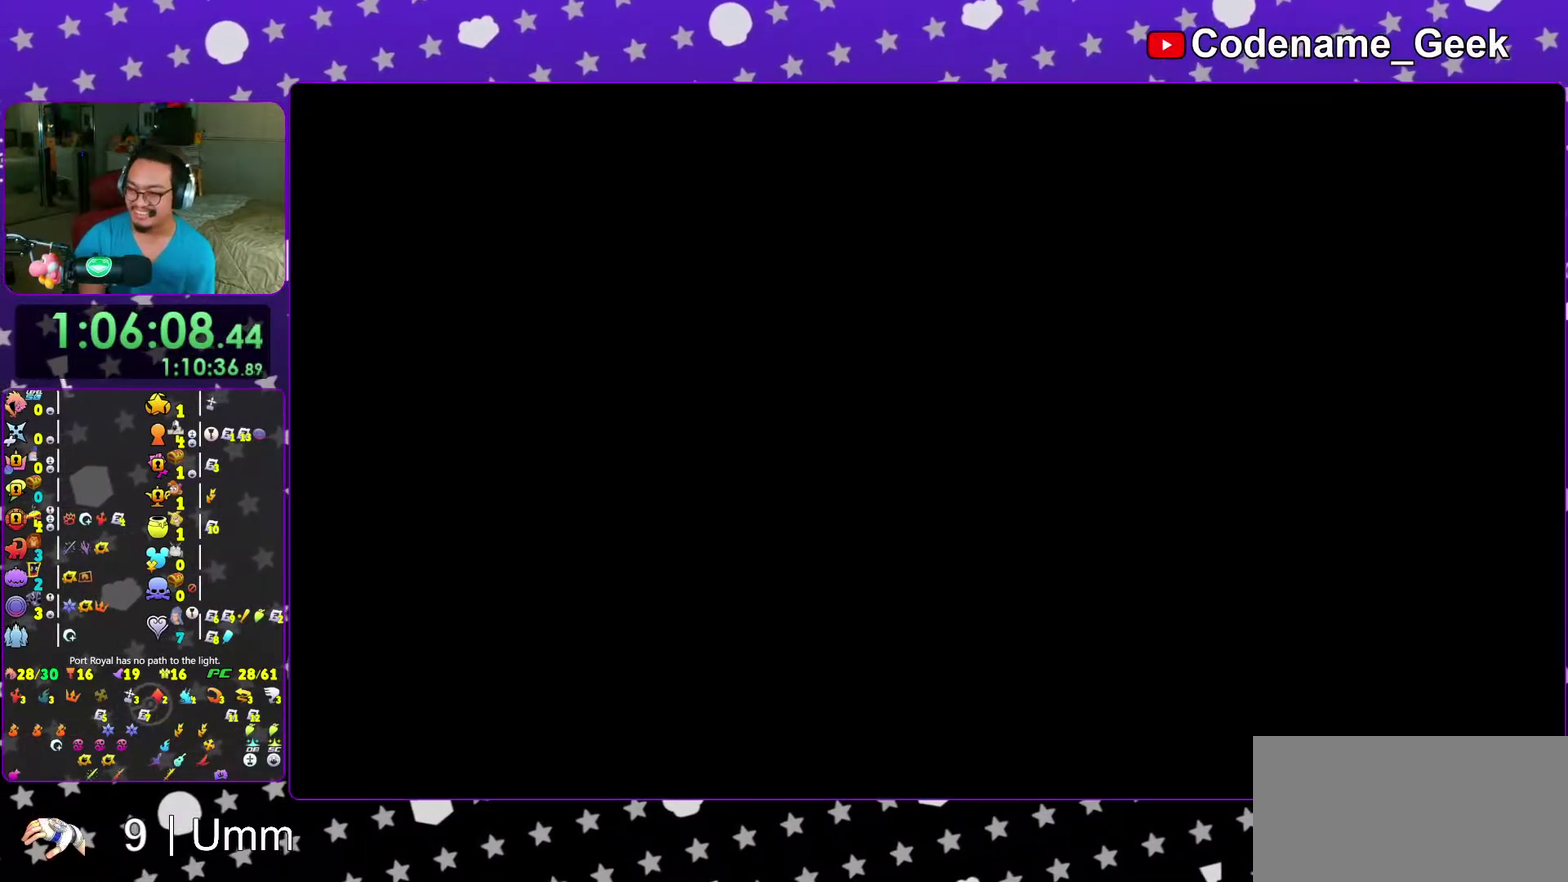
{"dt_ms": 400, "buttons": ["A"], "left_stick": "center", "right_stick": "center", "events": [[117, "A", "down"], [117, "B", "up"], [200, "A", "up"], [200, "B", "down"], [250, "A", "down"], [250, "B", "up"], [300, "A", "up"], [300, "B", "down"], [383, "A", "down"], [383, "B", "up"]]}
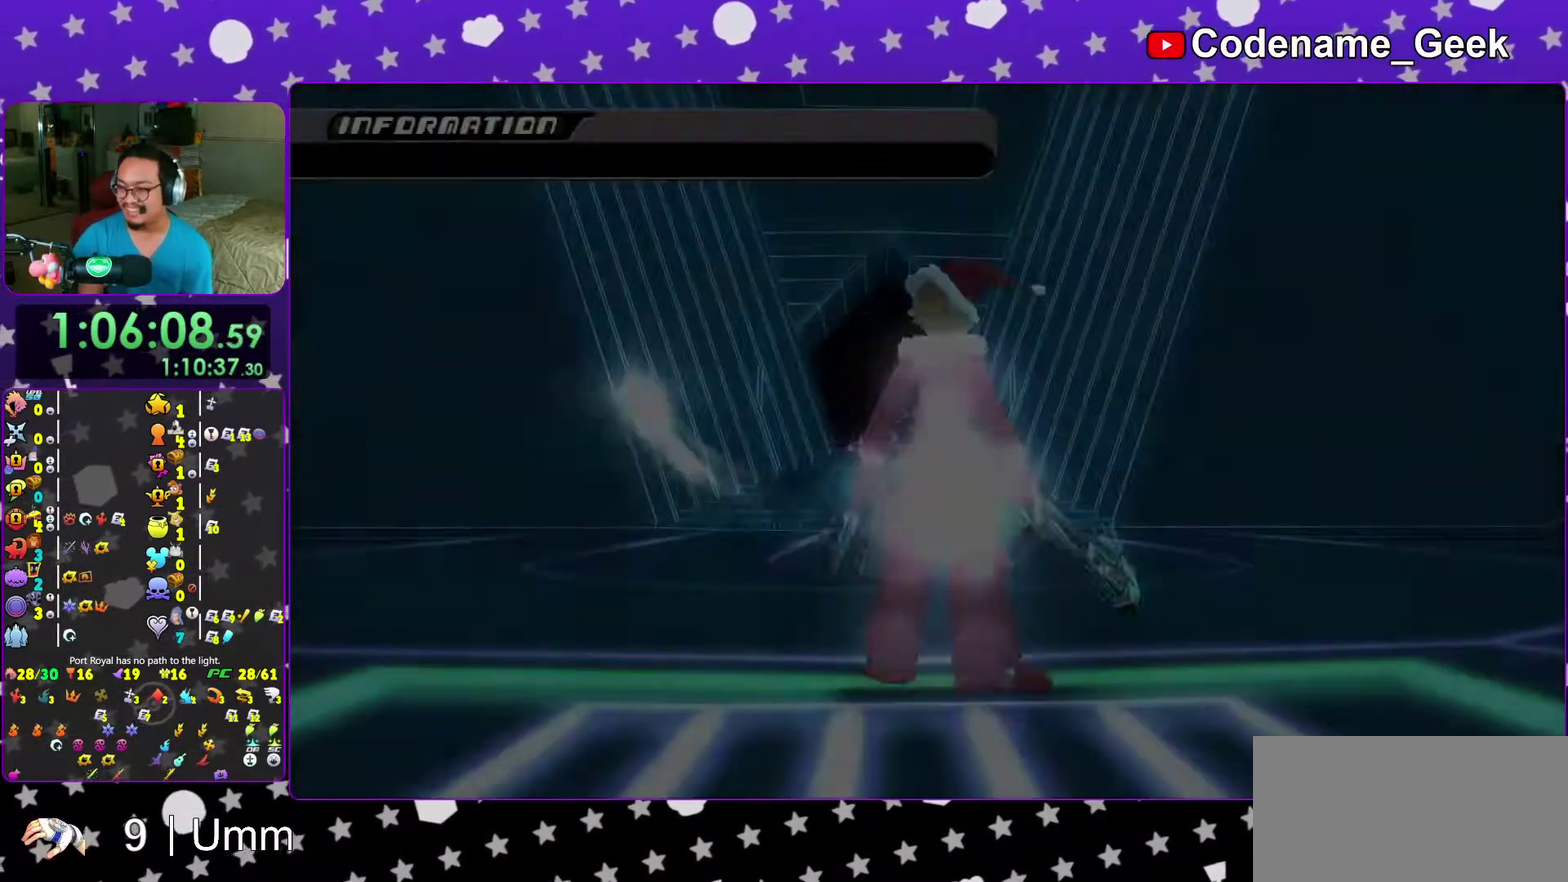
{"dt_ms": 700, "buttons": ["A"], "left_stick": "center", "right_stick": "center"}
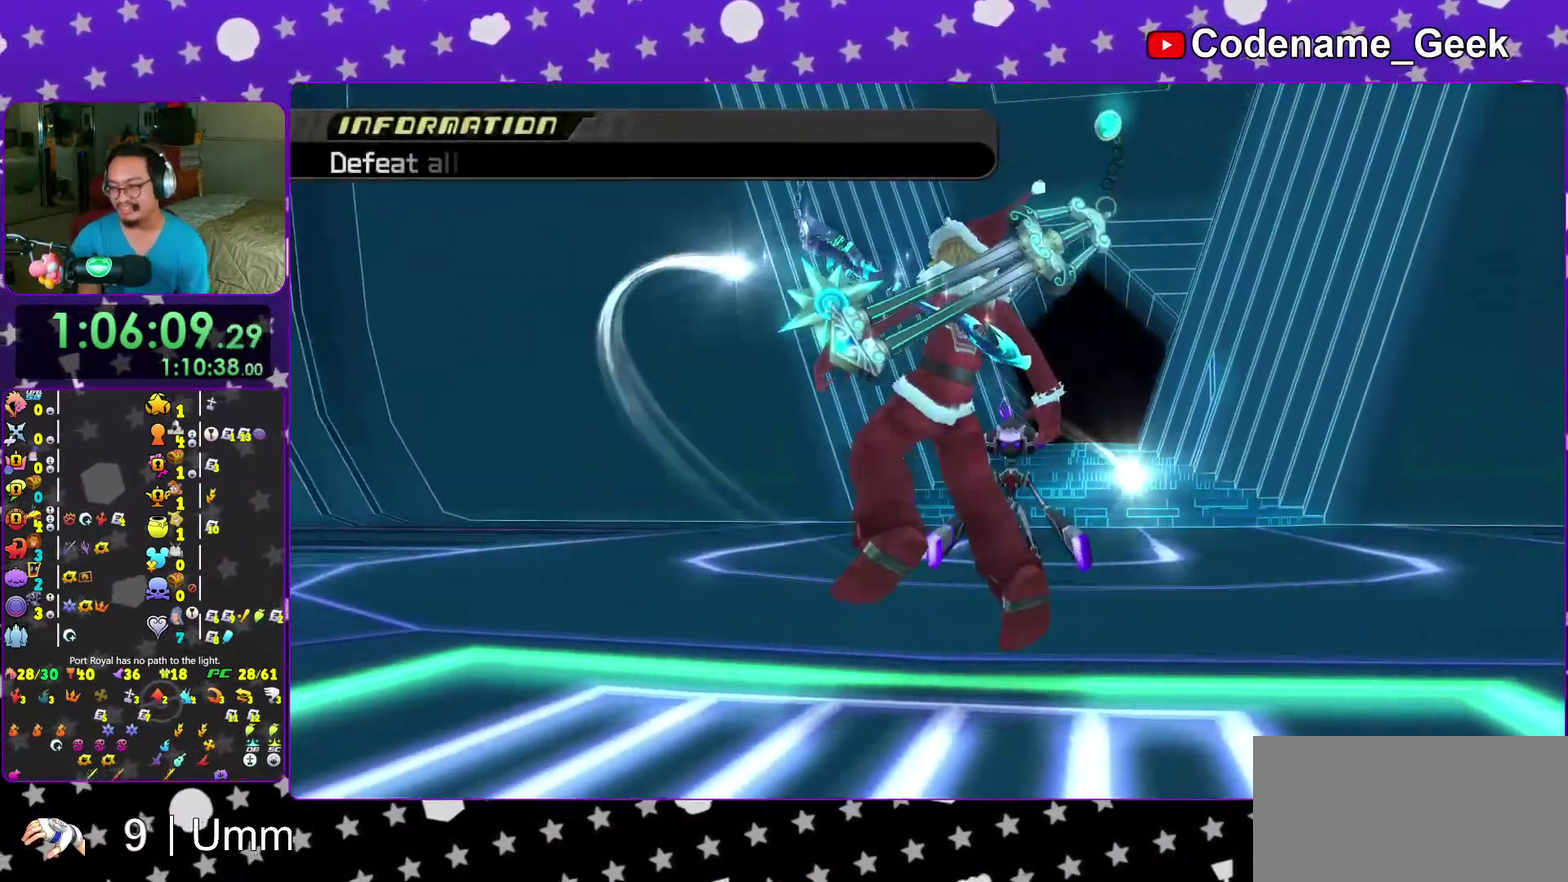
{"dt_ms": 300, "buttons": ["A", "B"], "left_stick": "center", "right_stick": "center"}